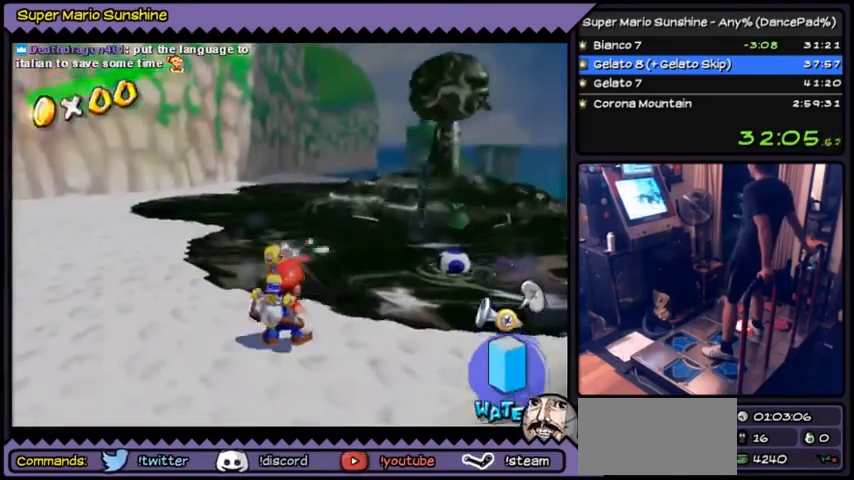
Gameplay with a controller (Nintendo layout); each line is a JSON object with the inputs held at the frame after it. "events" lists button and stick changes between this image and that frame as [ms after this image, input, new state], when the widget could be followed in between. Not read: L3 R1 R3.
{"buttons": ["DPAD_DOWN"], "events": [[367, "DPAD_DOWN", "down"]]}
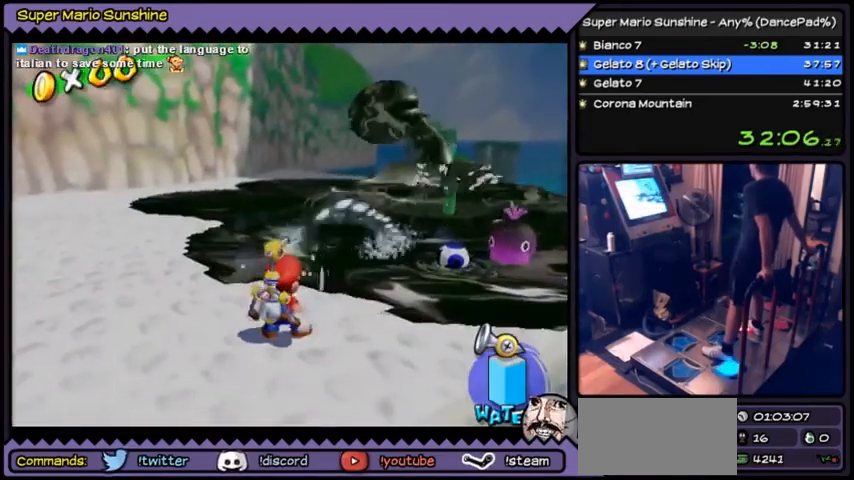
{"buttons": [], "events": [[134, "DPAD_DOWN", "up"]]}
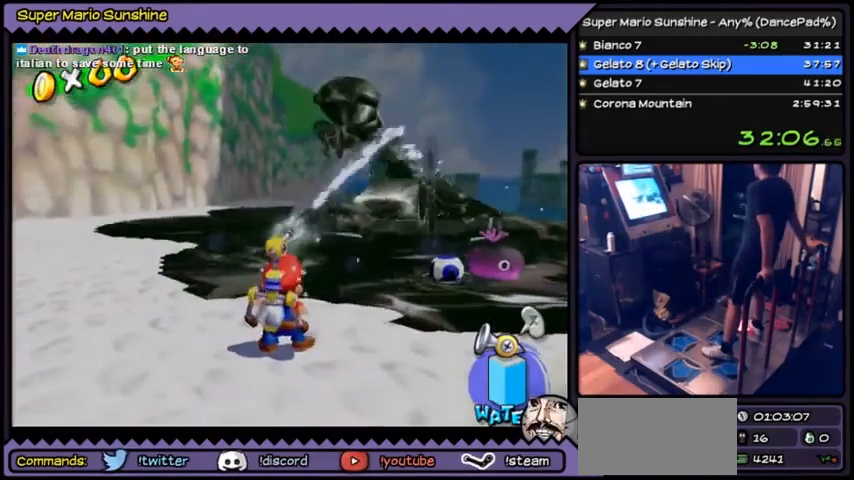
{"buttons": [], "events": [[200, "DPAD_DOWN", "down"], [467, "DPAD_DOWN", "up"]]}
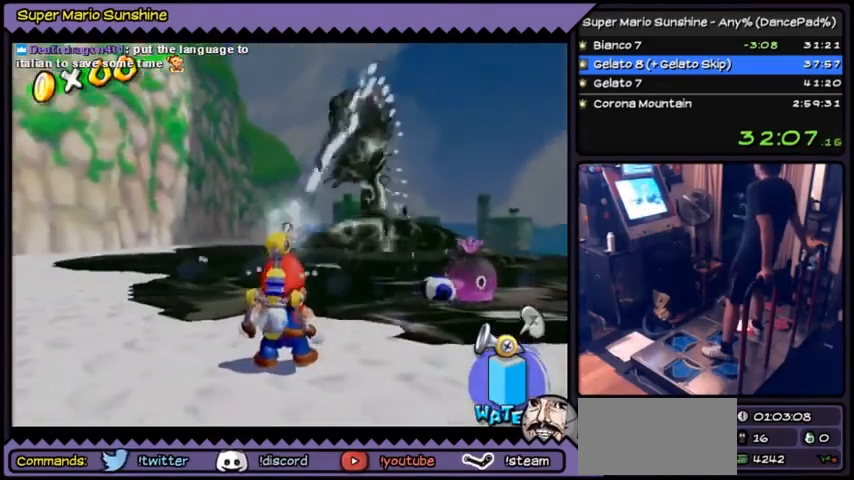
{"buttons": [], "events": []}
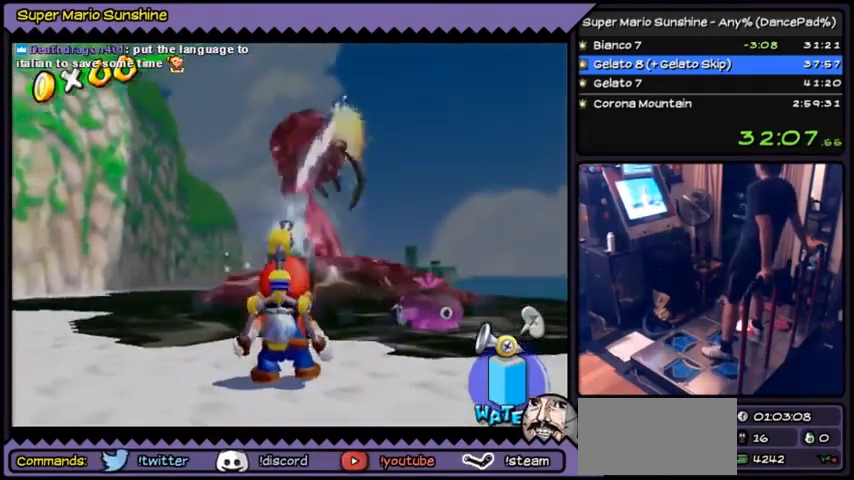
{"buttons": ["DPAD_UP"], "events": [[501, "DPAD_UP", "down"]]}
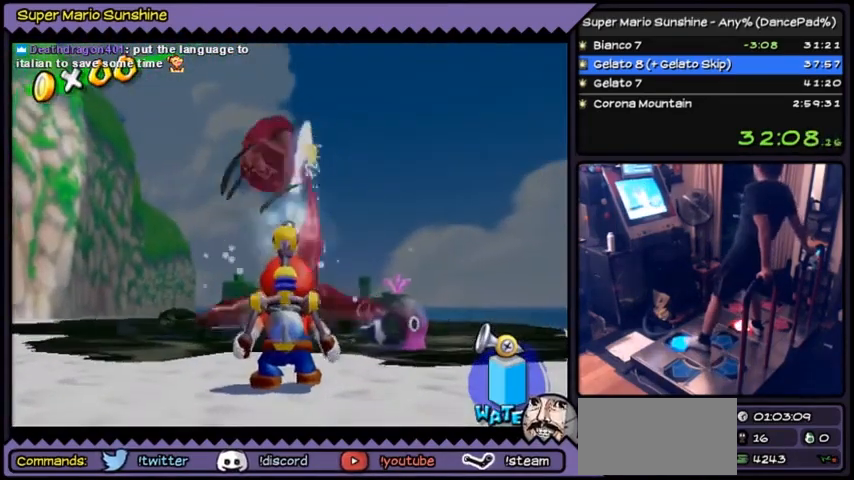
{"buttons": [], "events": [[66, "DPAD_UP", "up"], [100, "DPAD_UP", "down"], [467, "DPAD_UP", "up"]]}
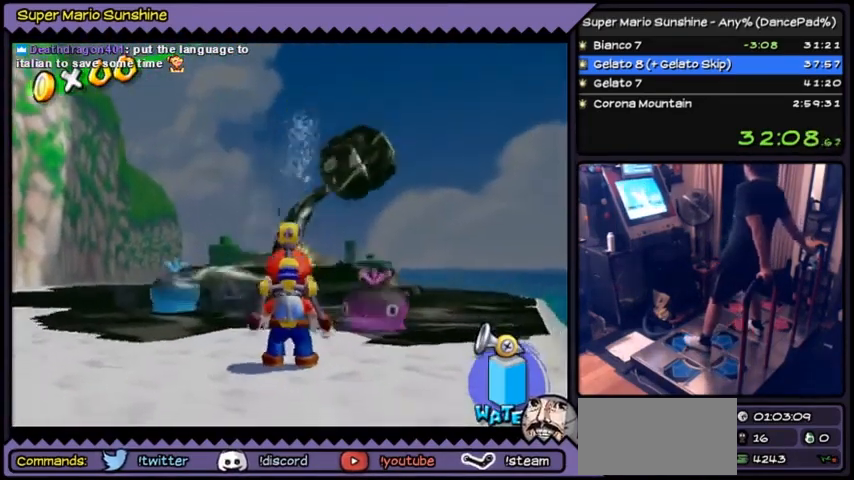
{"buttons": [], "events": []}
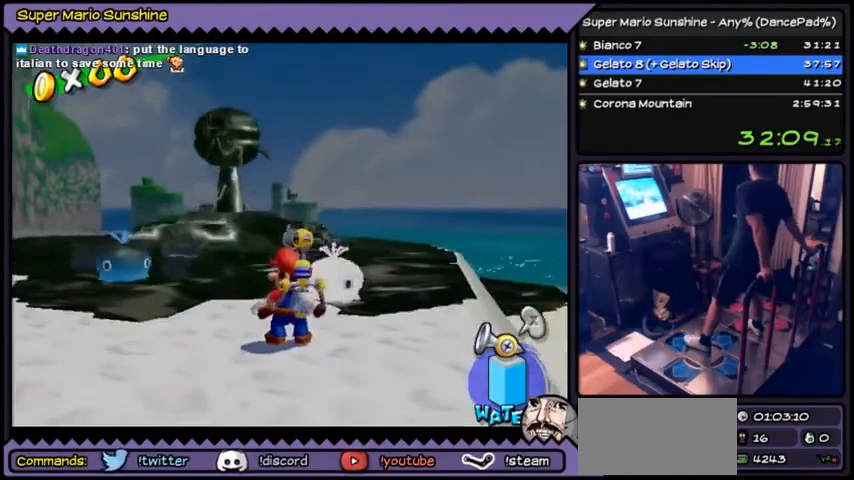
{"buttons": [], "events": []}
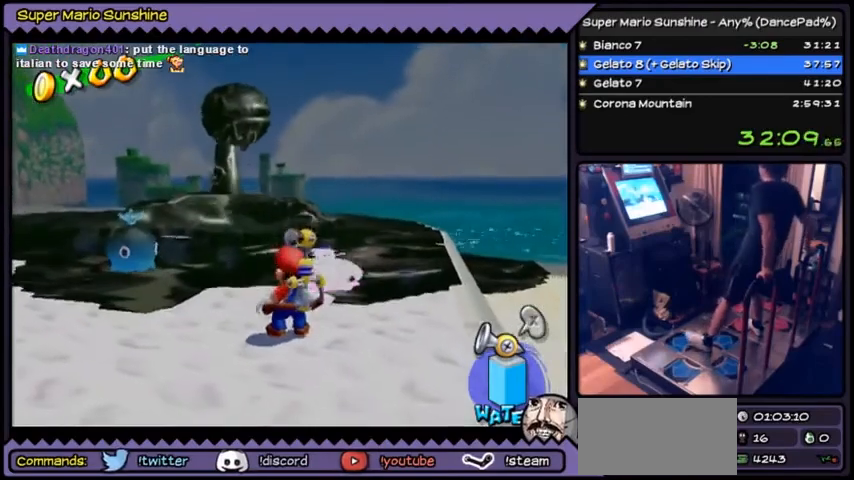
{"buttons": [], "events": []}
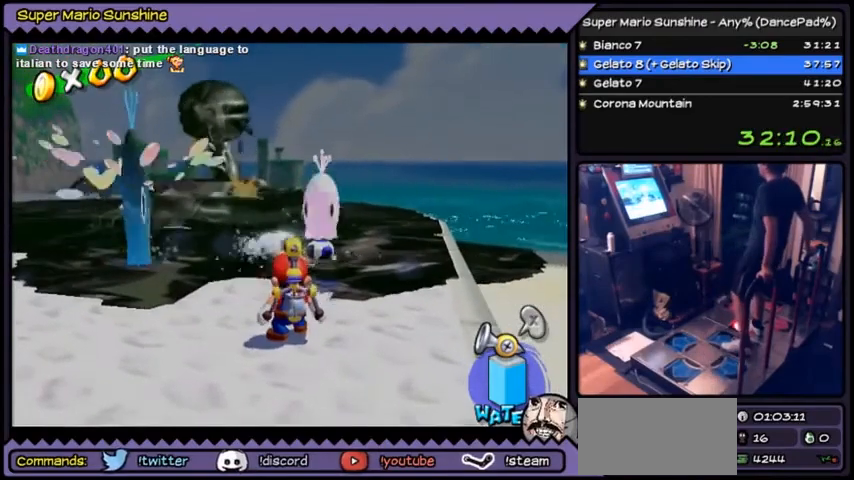
{"buttons": [], "events": []}
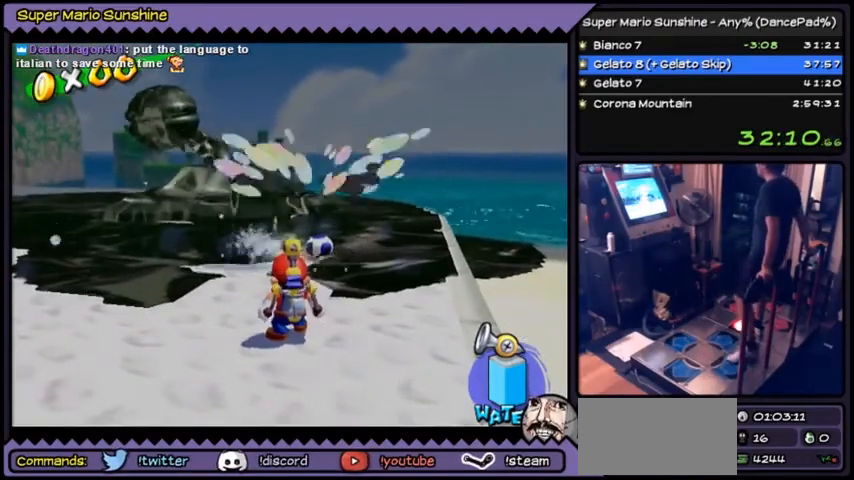
{"buttons": [], "events": [[134, "DPAD_DOWN", "down"], [167, "DPAD_DOWN", "up"], [200, "DPAD_DOWN", "down"], [467, "DPAD_DOWN", "up"]]}
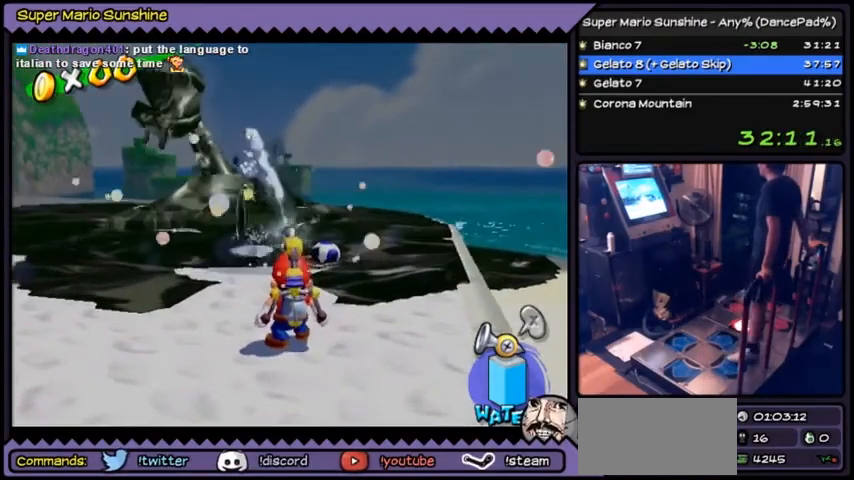
{"buttons": [], "events": []}
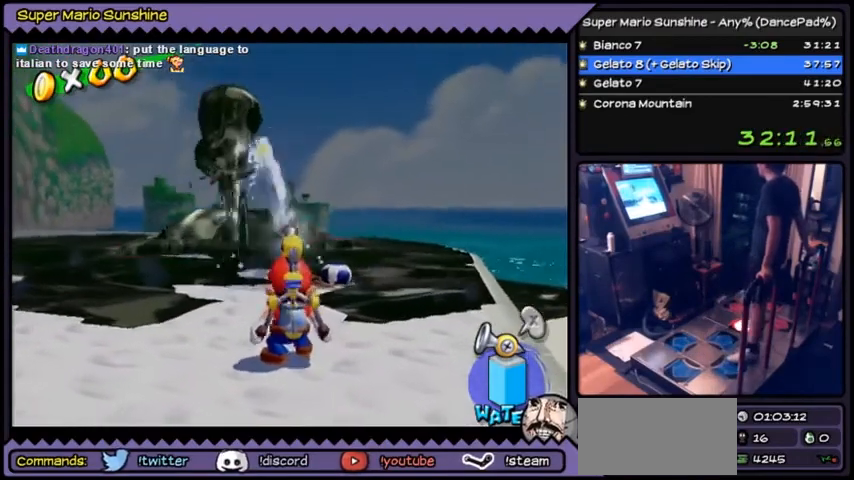
{"buttons": [], "events": []}
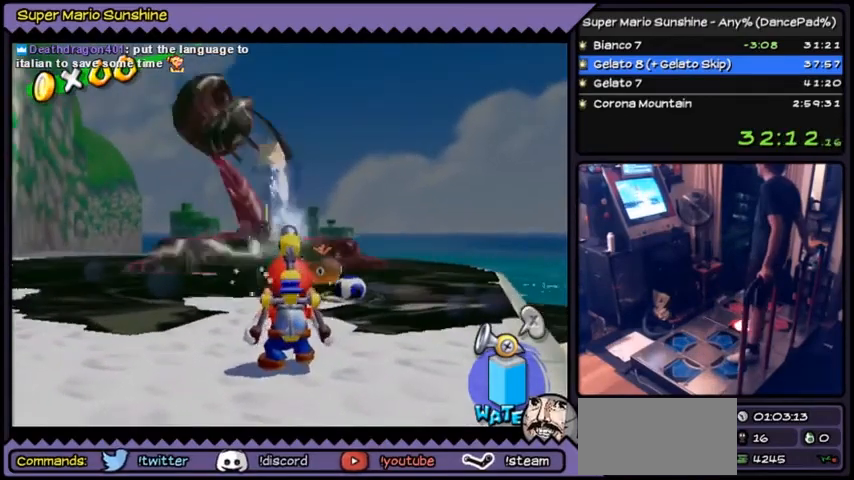
{"buttons": [], "events": []}
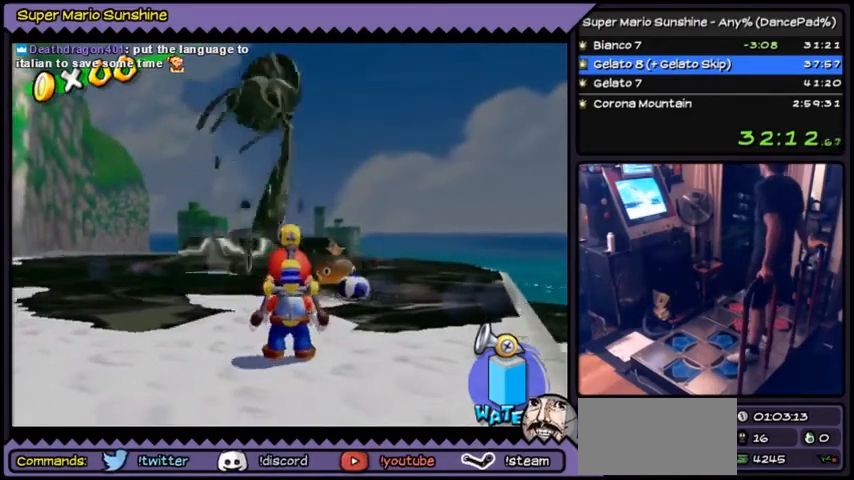
{"buttons": [], "events": []}
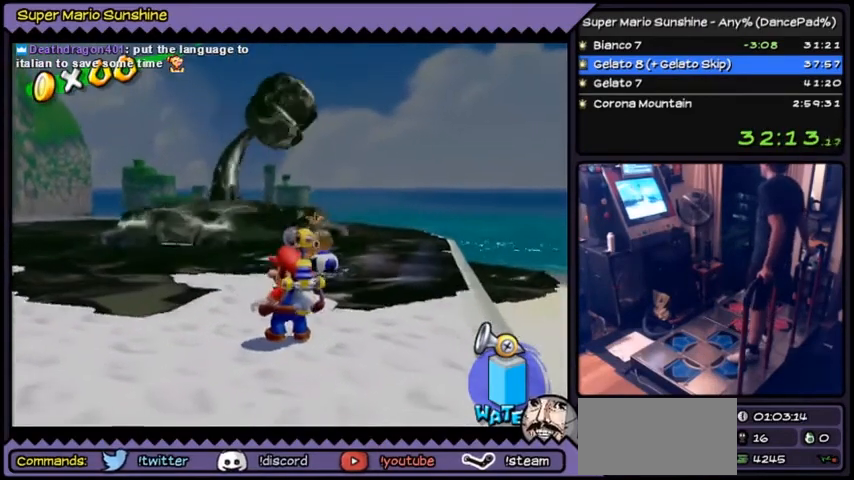
{"buttons": [], "events": []}
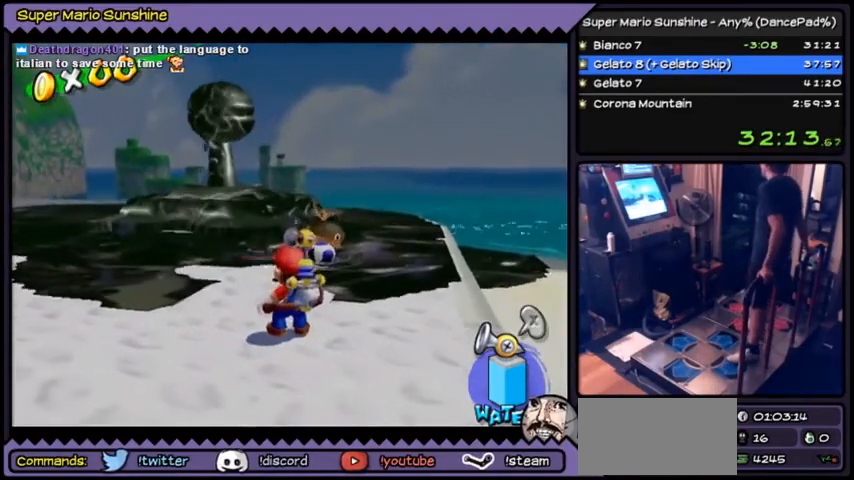
{"buttons": [], "events": []}
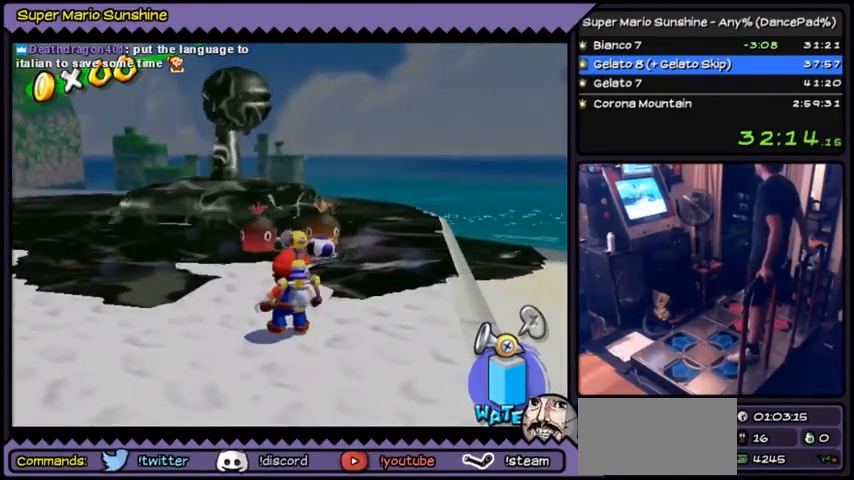
{"buttons": [], "events": []}